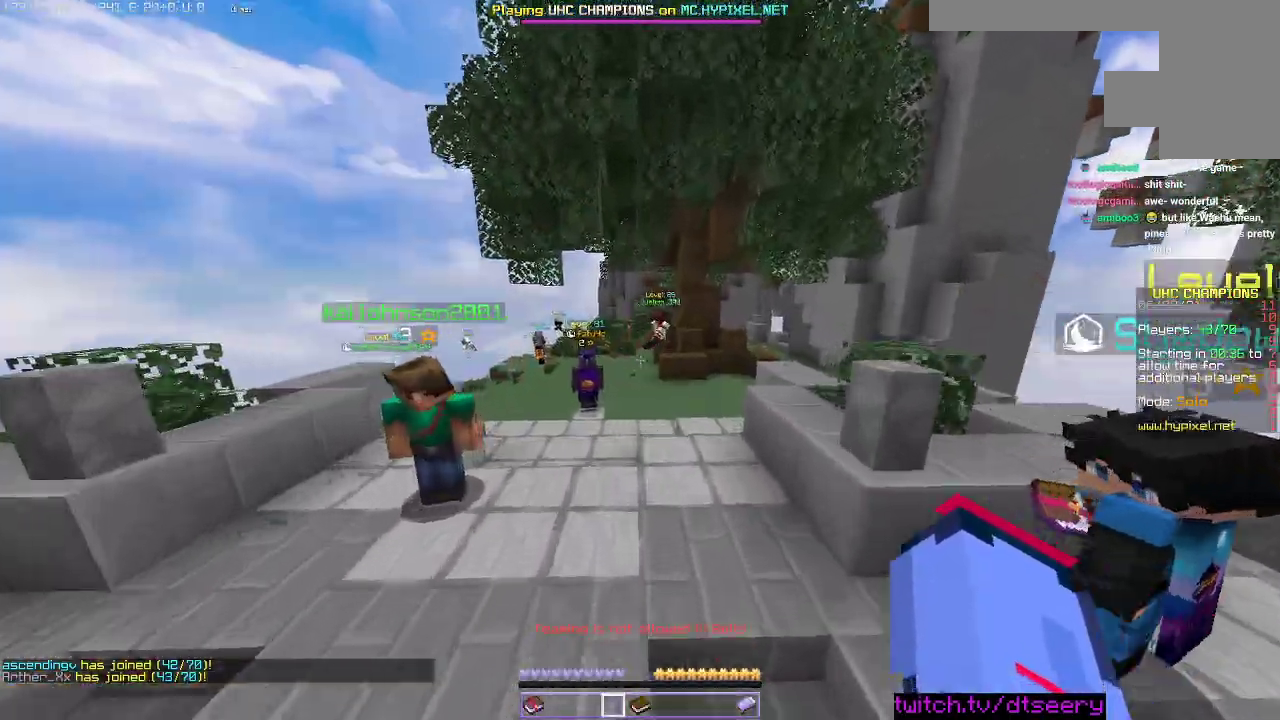
Gameplay with keyboard and mouse; each line is a JSON object with the keys and mouse buttons held at the frame after it. "events" lists presses ("down") and releases ("up") of "a", "d", "s", "space", "w", "mouse_left" and "mouse_right" between this image and that frame as [ms after this image, input, new state], when the widget could be followed in between. "mouse_left", "mouse_right" = the "left", "right" buttons of the "mouse" list. No other keys are recorded. Fast repeated clicks can show as one long hold. Mouse movement is not recorded.
{"keys": ["a", "space", "w"], "mouse": [], "events": [[350, "a", "down"]]}
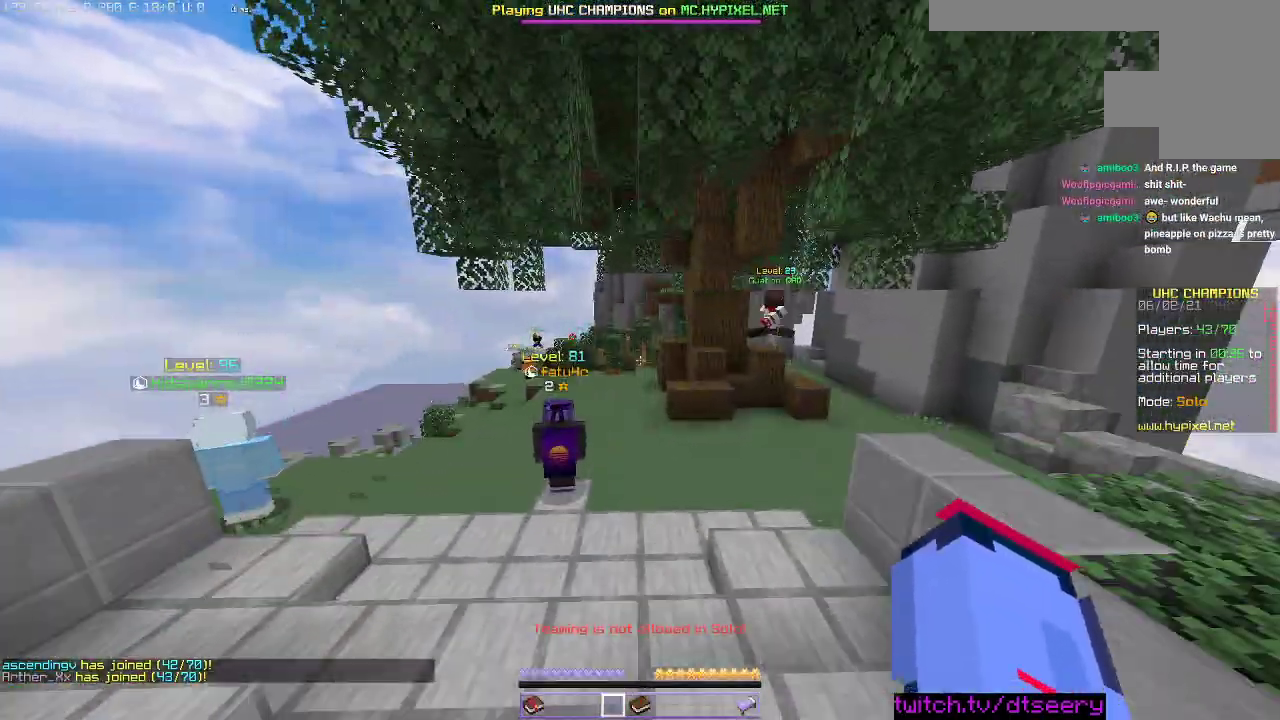
{"keys": ["a", "space", "w"], "mouse": [], "events": []}
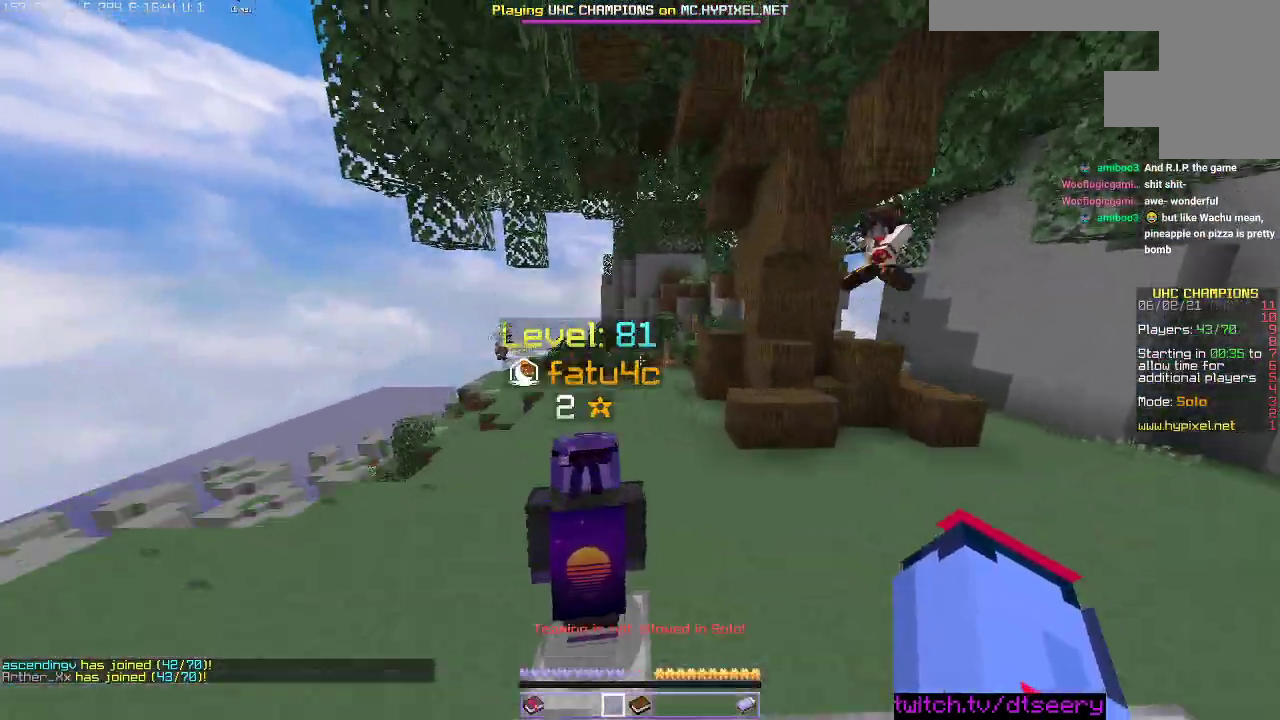
{"keys": ["a", "space", "w"], "mouse": [], "events": []}
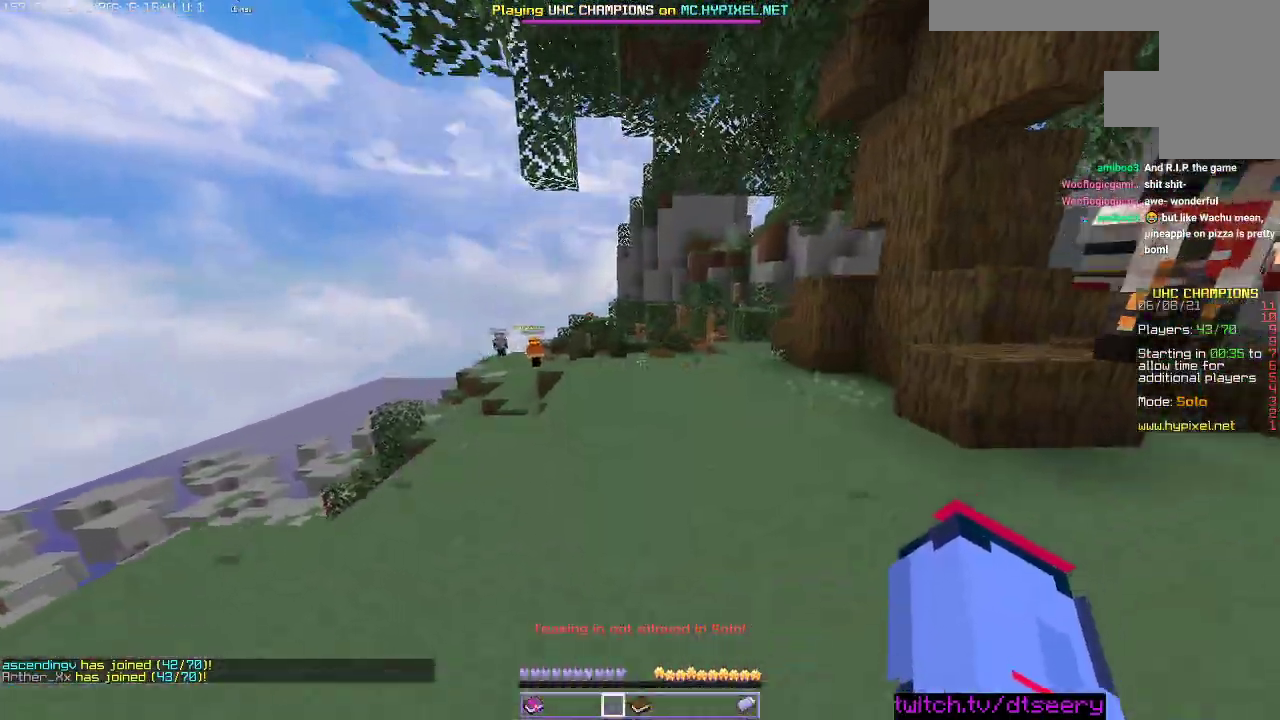
{"keys": ["d", "space", "w"], "mouse": [], "events": [[133, "a", "up"], [300, "d", "down"]]}
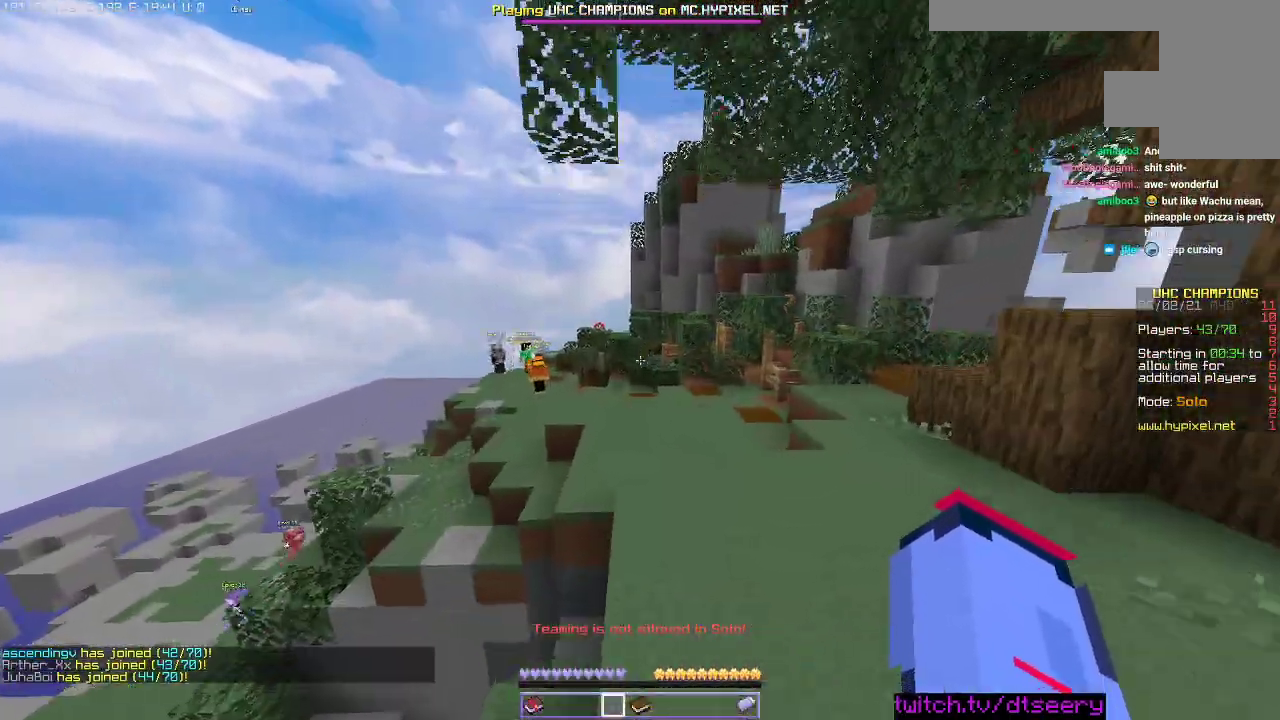
{"keys": ["d", "space", "w"], "mouse": [], "events": []}
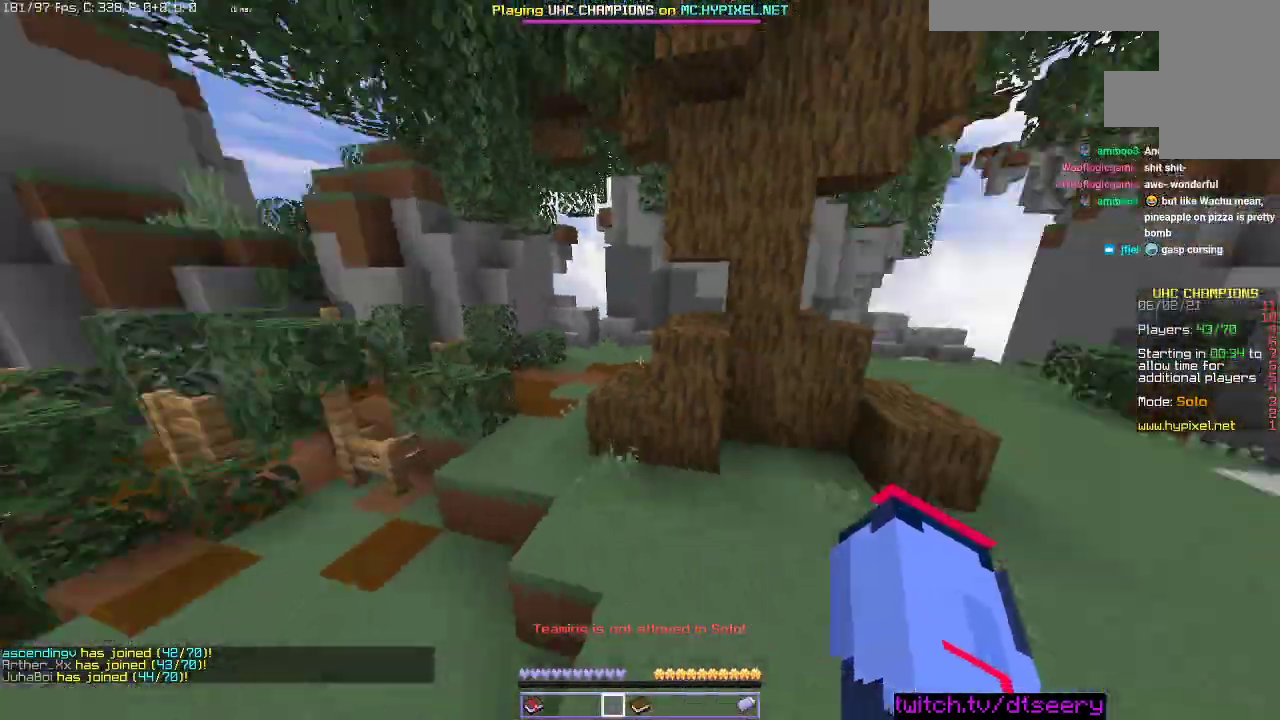
{"keys": ["d", "space", "w"], "mouse": [], "events": []}
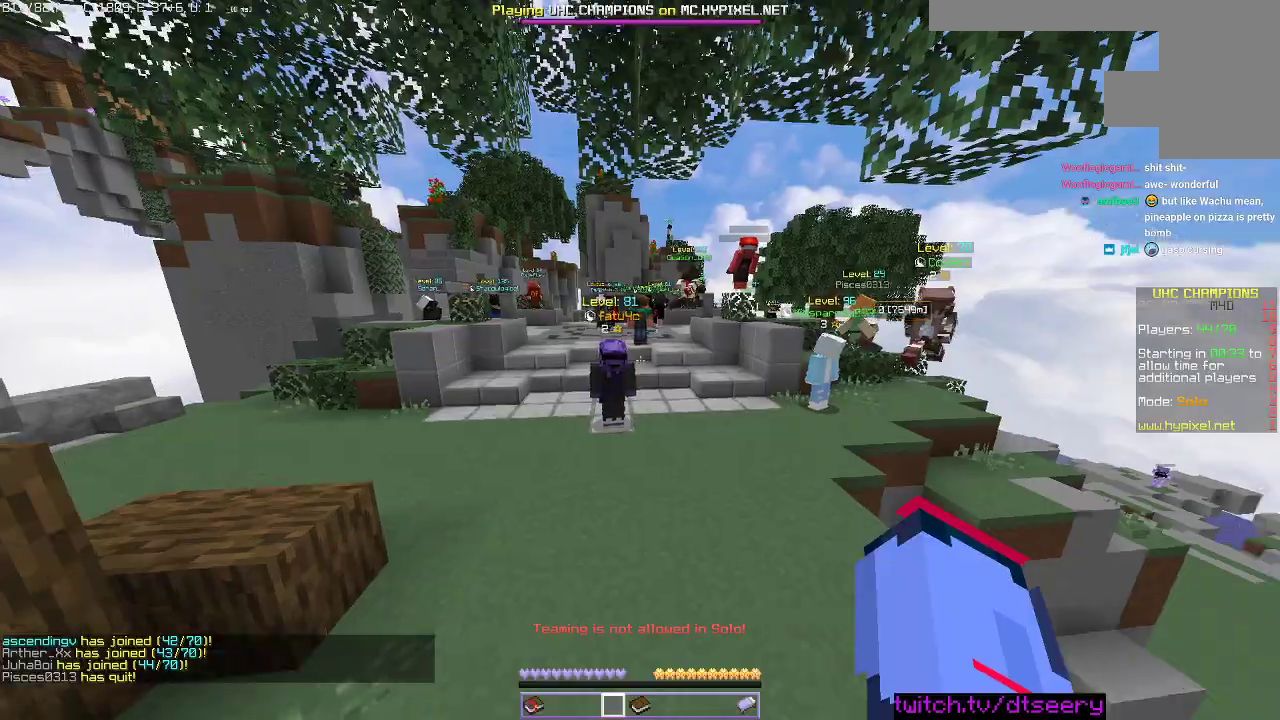
{"keys": ["d", "space", "w"], "mouse": [], "events": []}
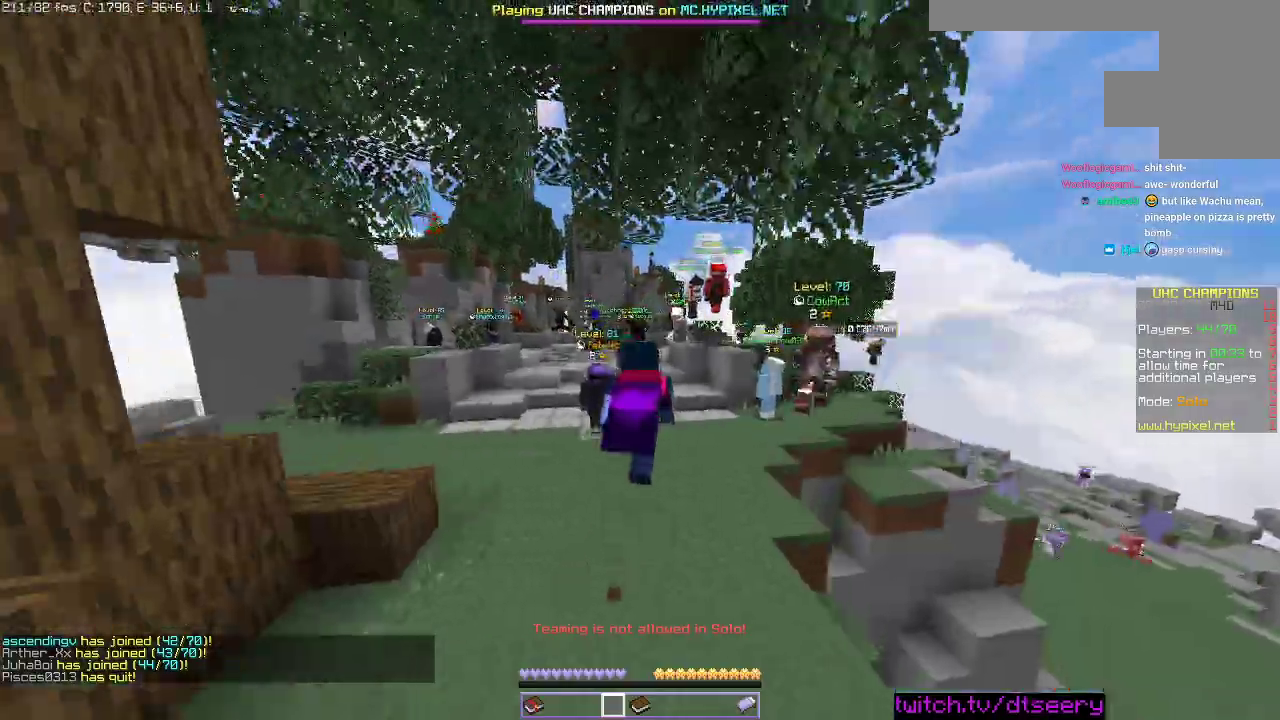
{"keys": ["w"], "mouse": [], "events": [[183, "d", "up"], [216, "space", "up"]]}
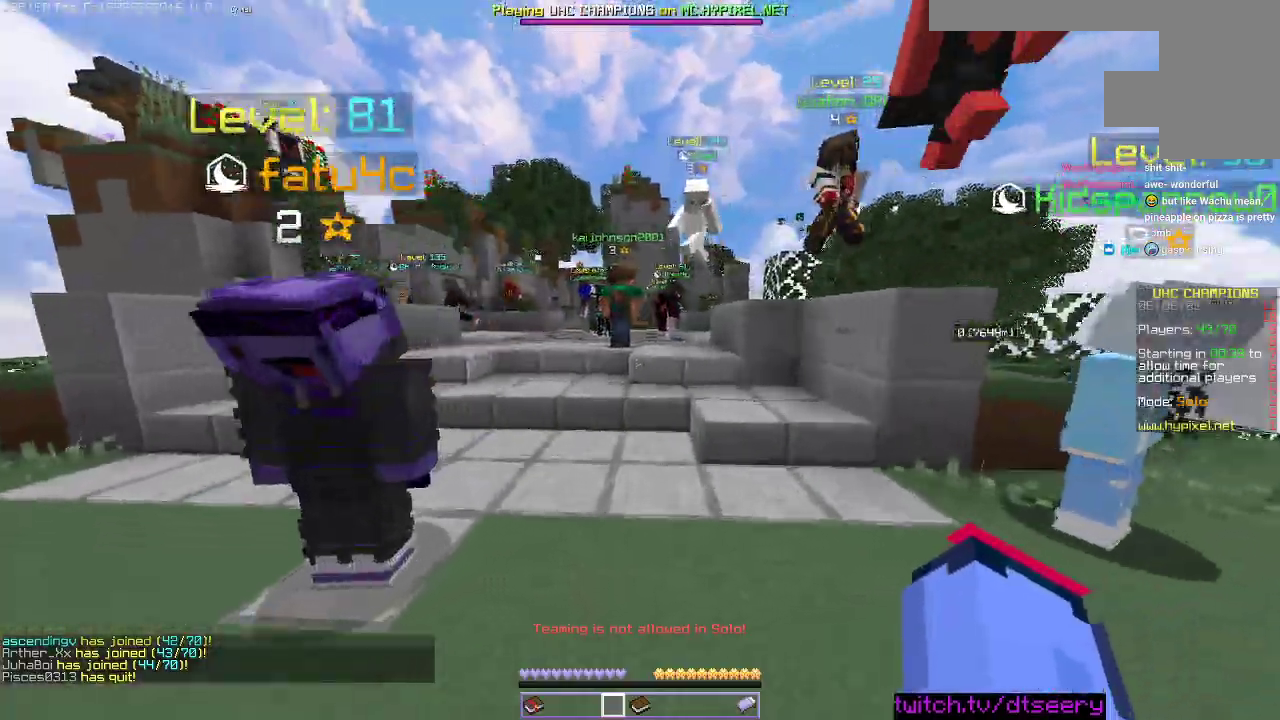
{"keys": ["space", "w"], "mouse": [], "events": [[16, "a", "down"], [216, "a", "up"], [350, "space", "down"]]}
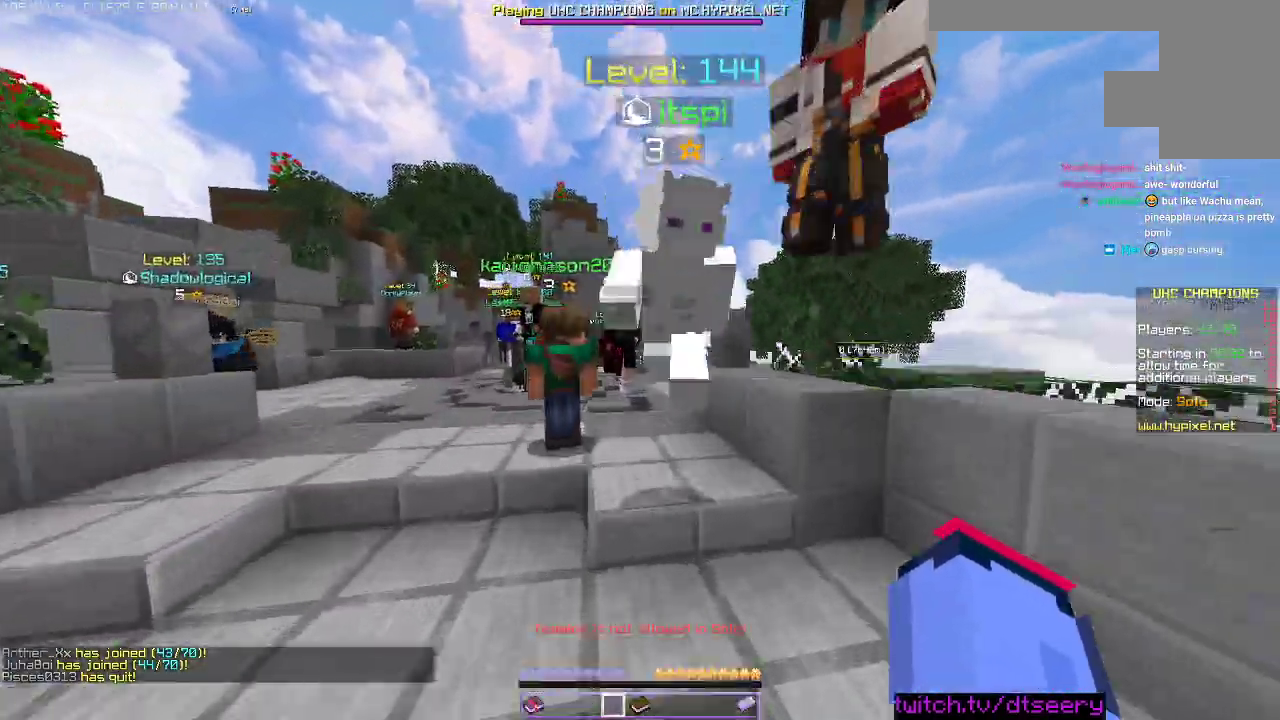
{"keys": ["space", "w"], "mouse": [], "events": [[133, "space", "up"], [300, "space", "down"]]}
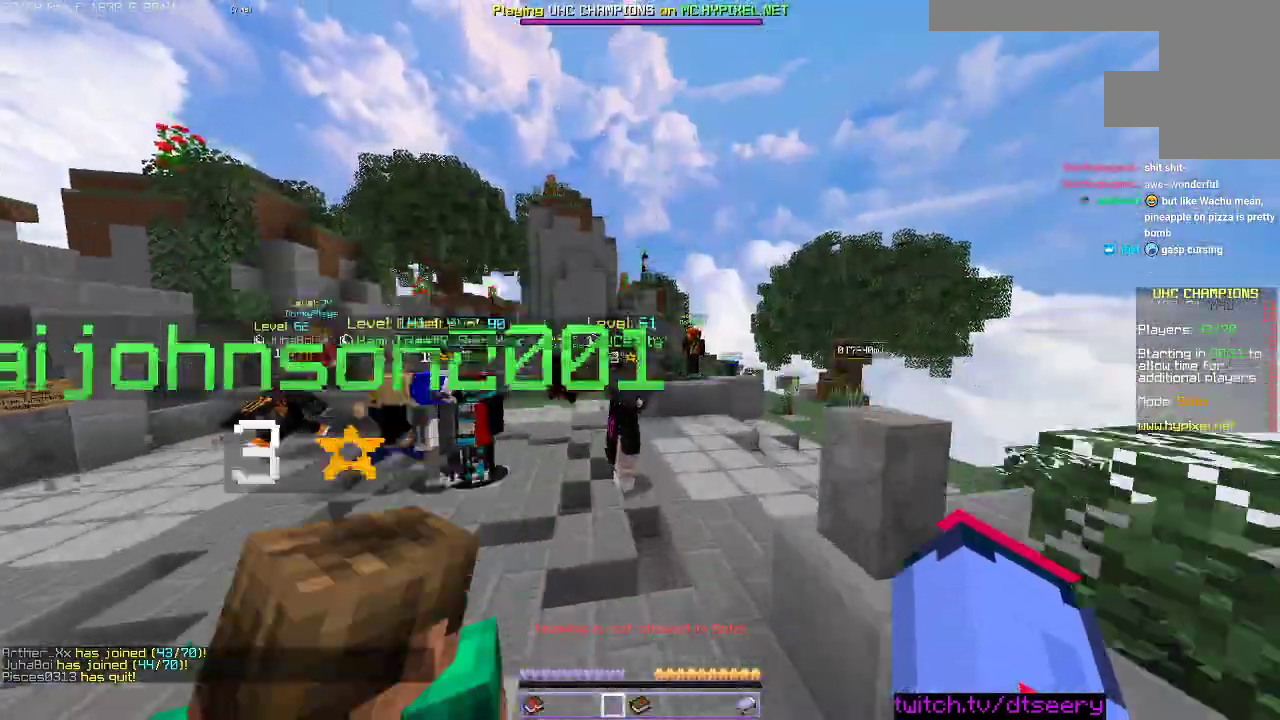
{"keys": ["d", "space", "w"], "mouse": [], "events": [[200, "d", "down"]]}
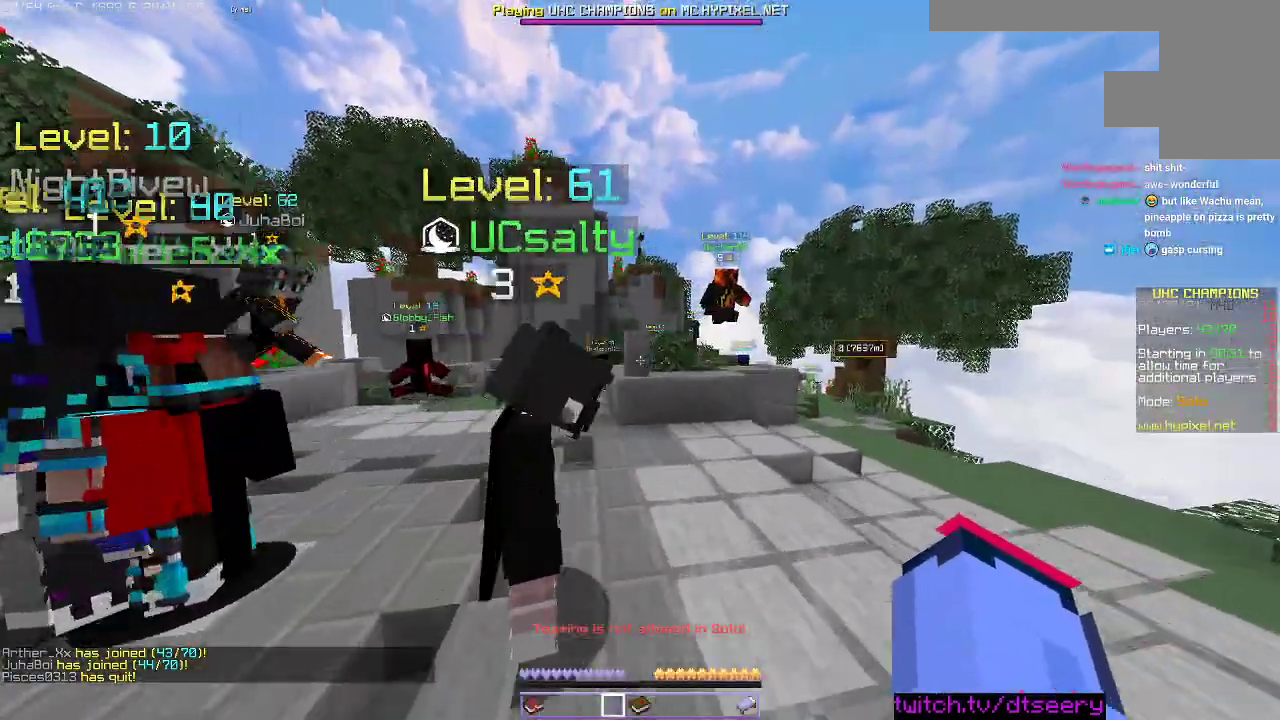
{"keys": ["w"], "mouse": [], "events": [[316, "space", "up"], [500, "d", "up"]]}
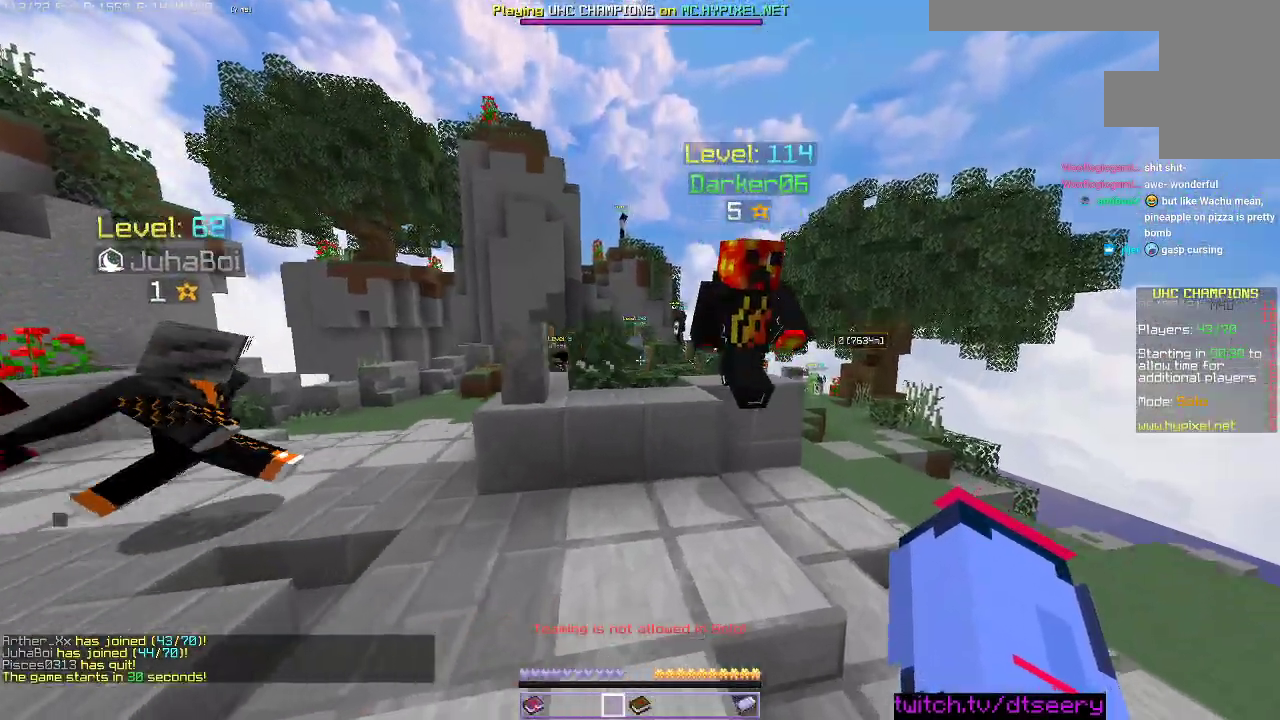
{"keys": ["w"], "mouse": [], "events": [[100, "space", "down"], [366, "space", "up"]]}
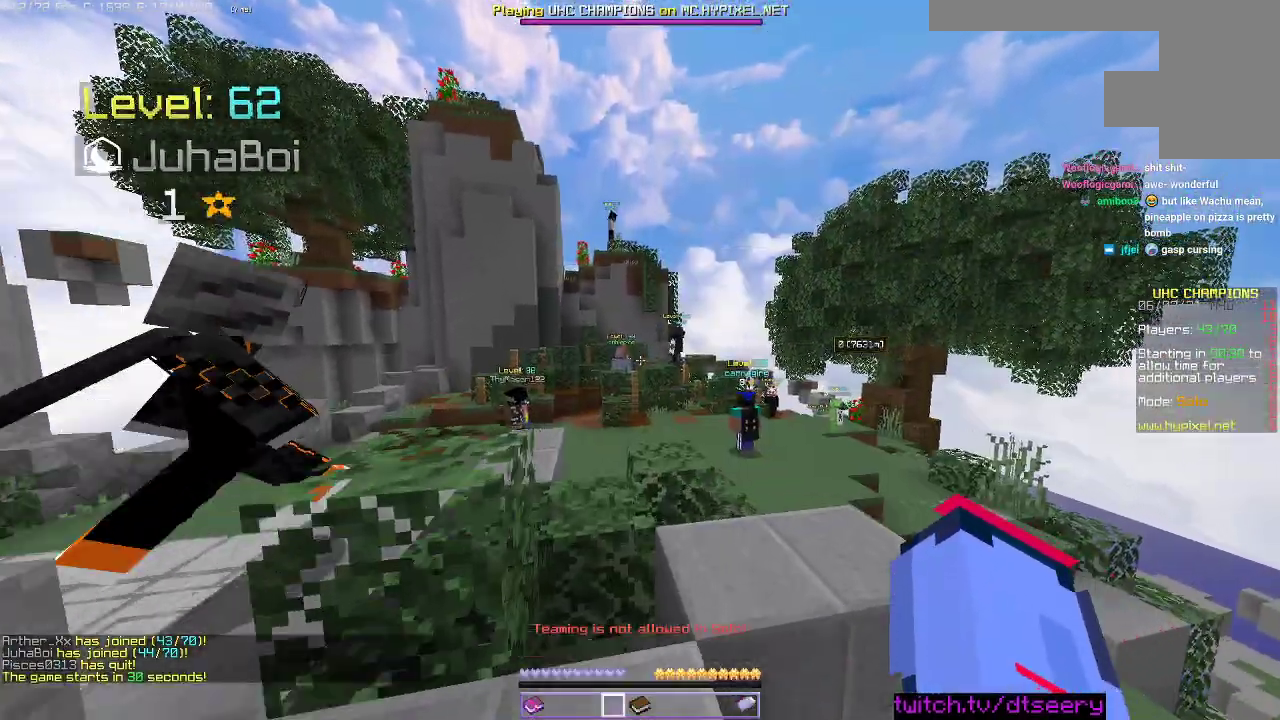
{"keys": ["d", "w"], "mouse": [], "events": [[16, "space", "down"], [233, "d", "down"], [383, "space", "up"]]}
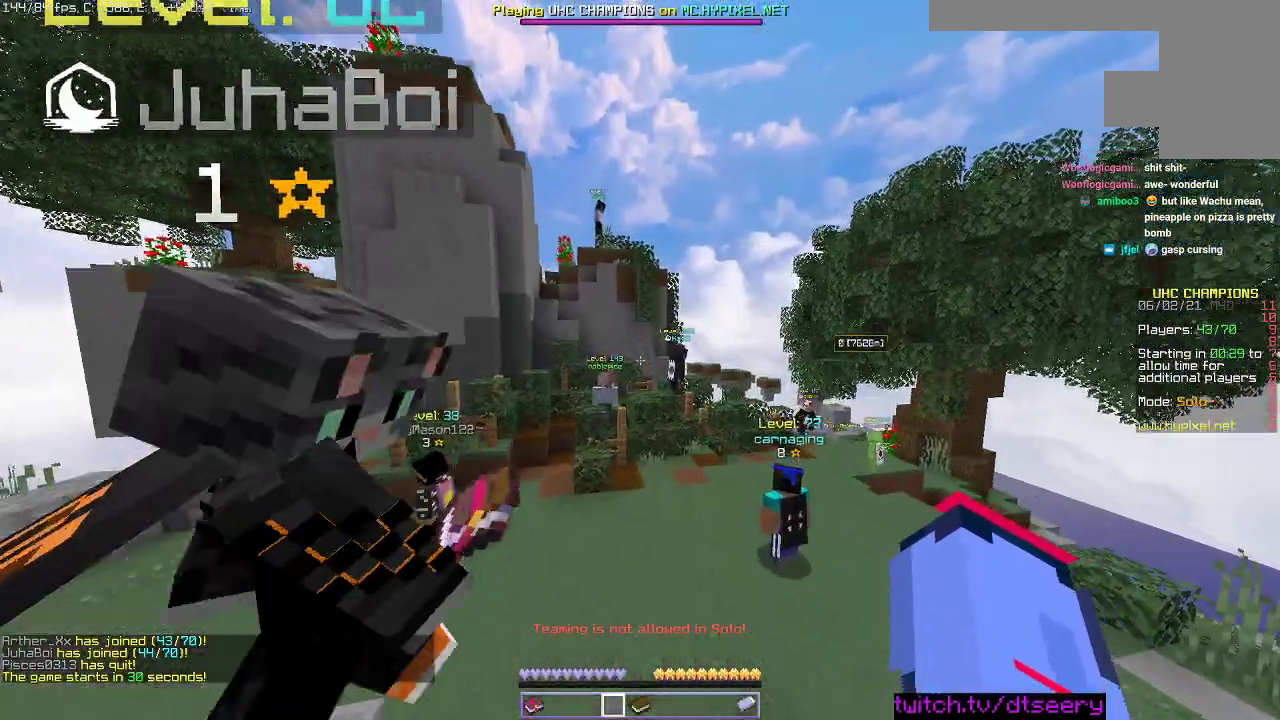
{"keys": ["d", "w"], "mouse": [], "events": [[166, "space", "down"], [500, "space", "up"]]}
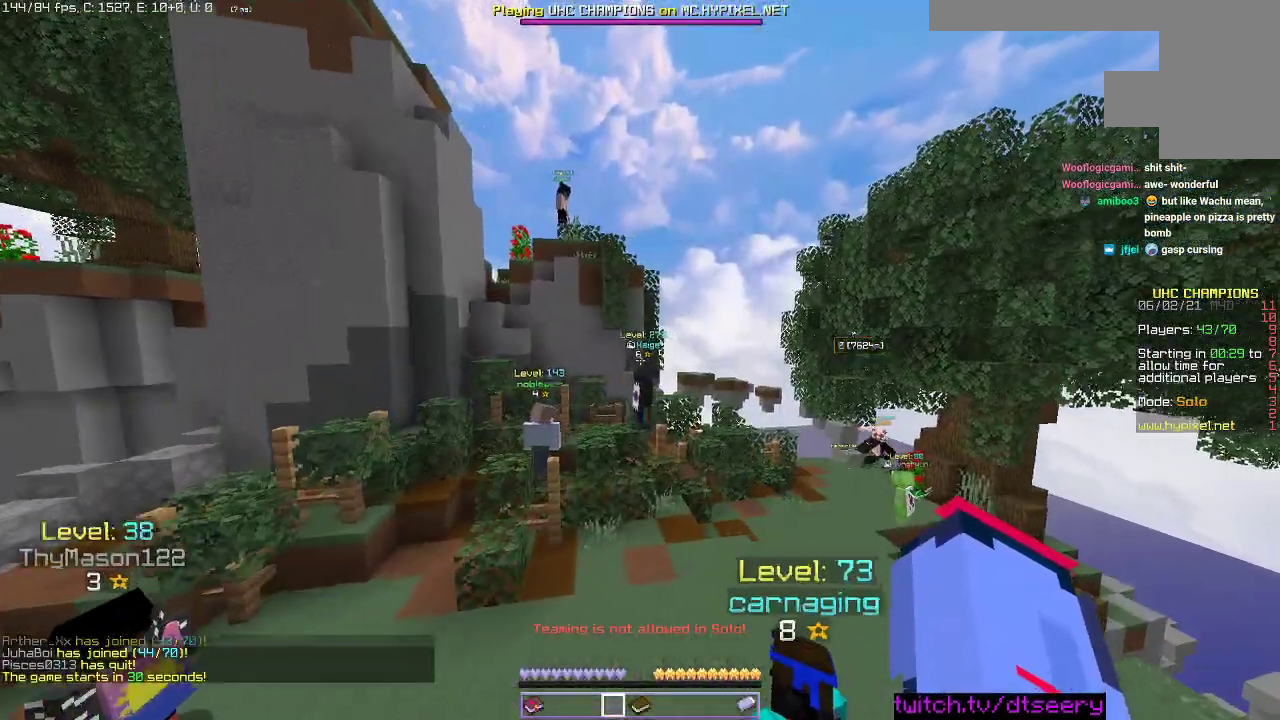
{"keys": ["space", "w"], "mouse": [], "events": [[33, "d", "up"], [266, "space", "down"]]}
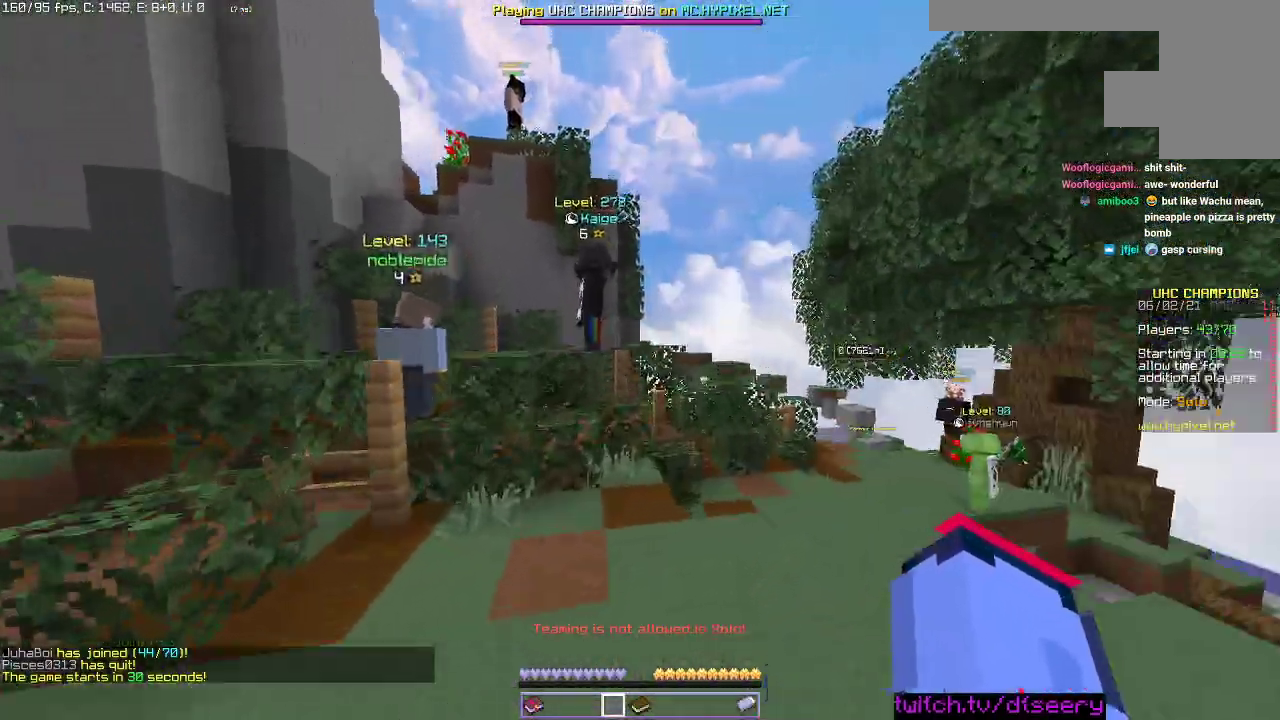
{"keys": ["space", "w"], "mouse": [], "events": [[100, "space", "up"], [366, "space", "down"]]}
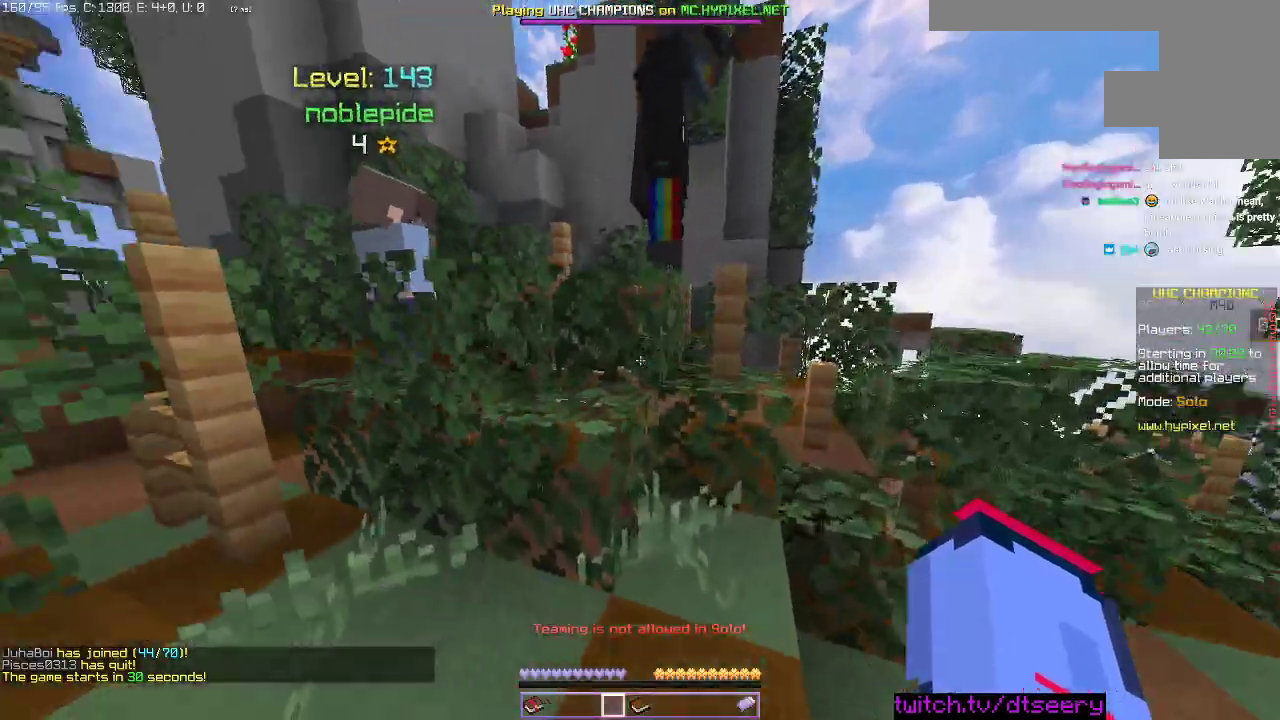
{"keys": ["space", "w"], "mouse": [], "events": [[100, "a", "down"], [116, "space", "up"], [283, "space", "down"], [350, "a", "up"]]}
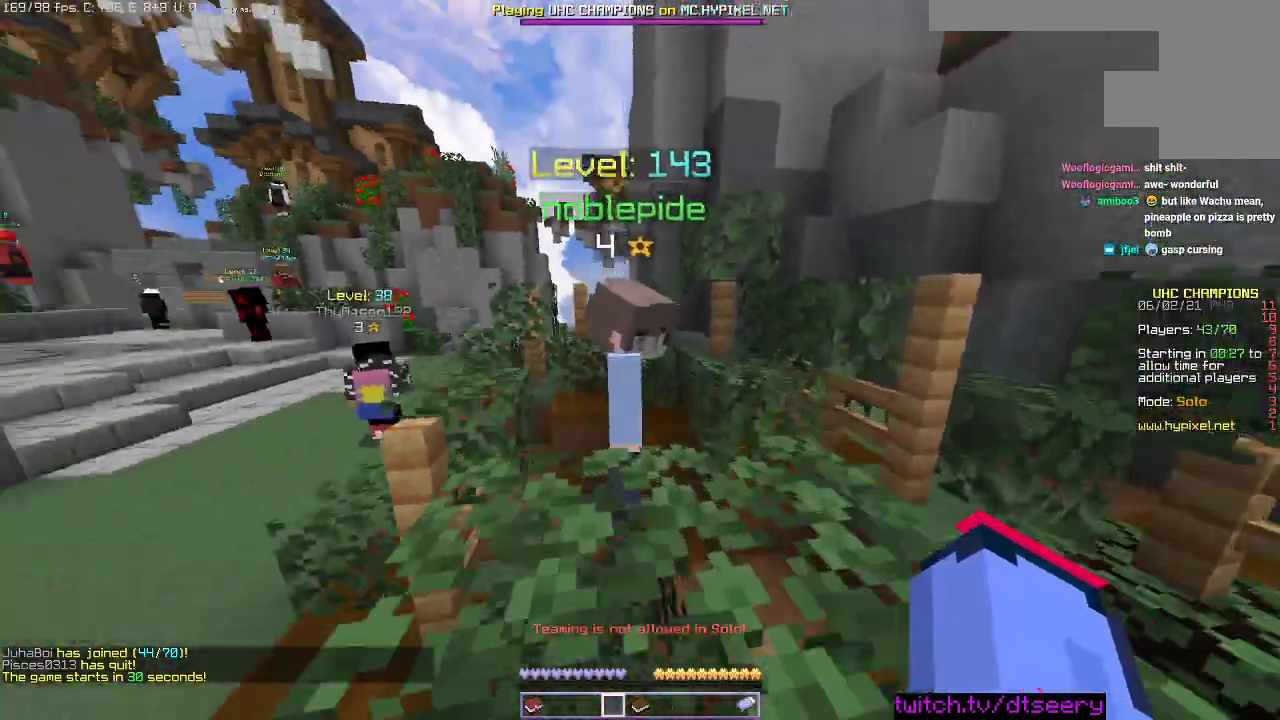
{"keys": ["a", "space", "w"], "mouse": [], "events": [[216, "space", "up"], [450, "space", "down"], [466, "a", "down"]]}
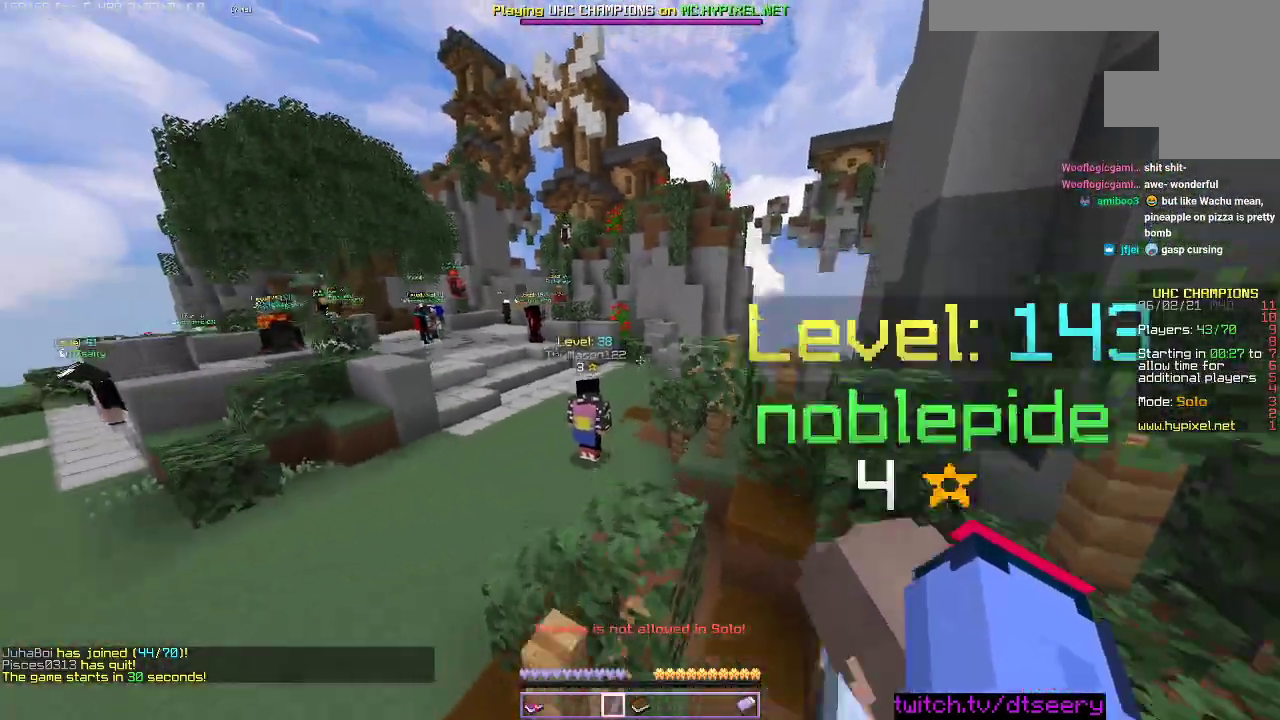
{"keys": ["space", "w"], "mouse": [], "events": [[500, "a", "up"]]}
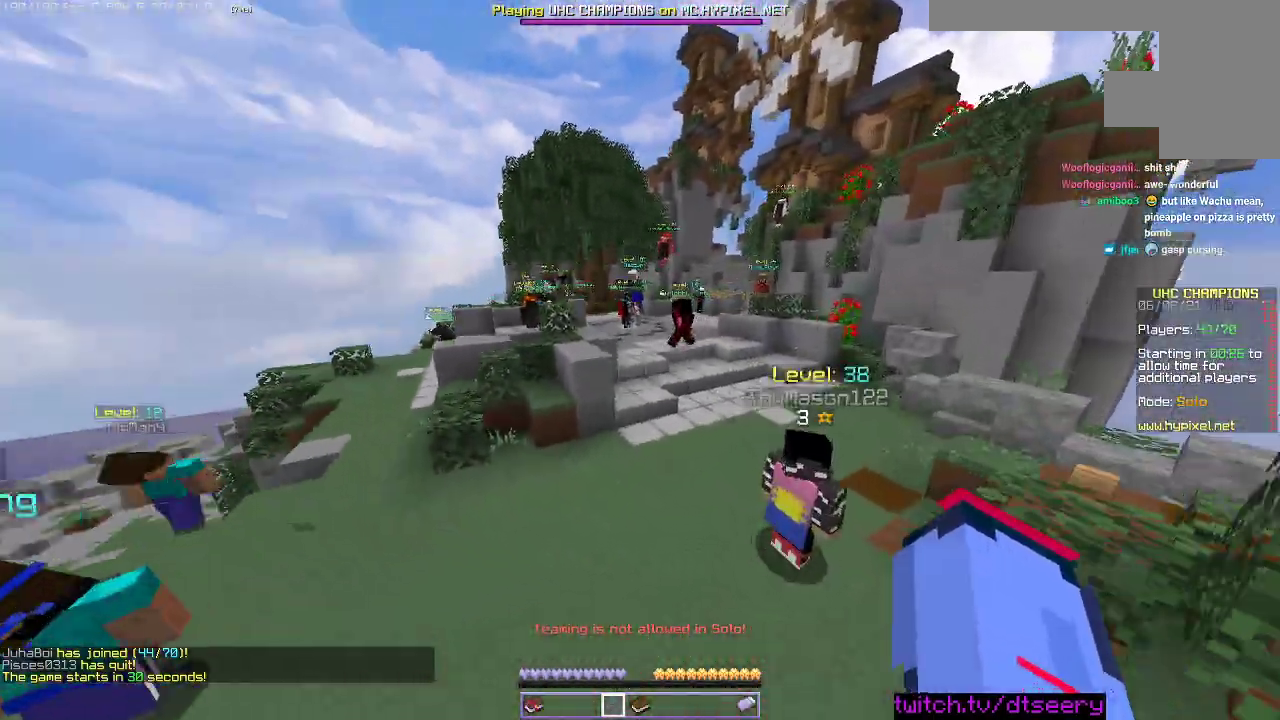
{"keys": ["d", "space", "w"], "mouse": [], "events": [[100, "d", "down"]]}
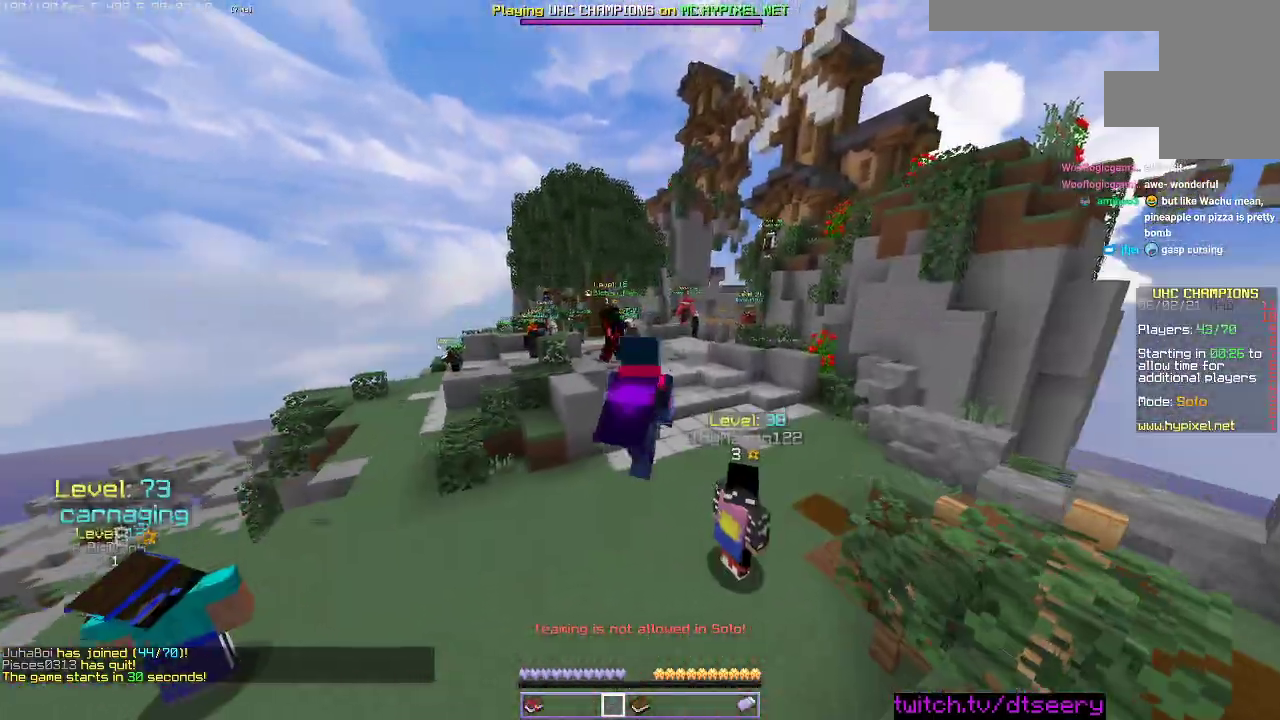
{"keys": ["d", "space", "w"], "mouse": [], "events": []}
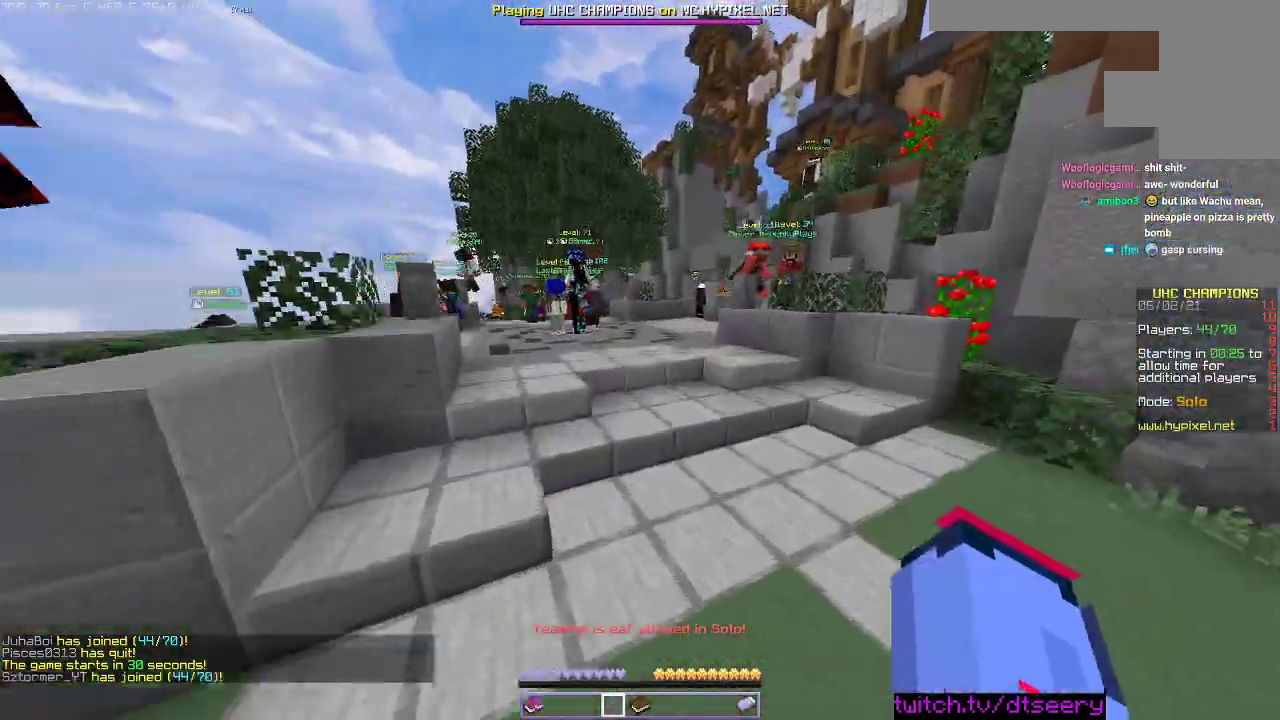
{"keys": ["d", "space", "w"], "mouse": [], "events": []}
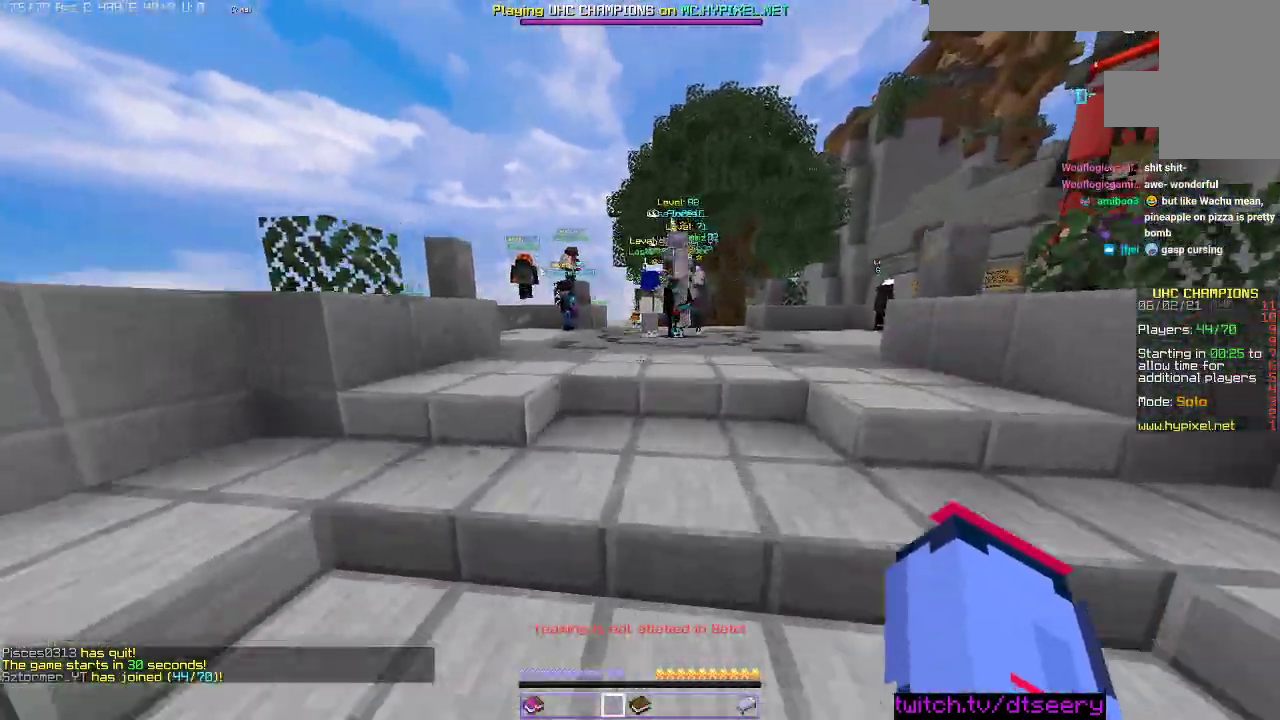
{"keys": ["d", "space", "w"], "mouse": [], "events": []}
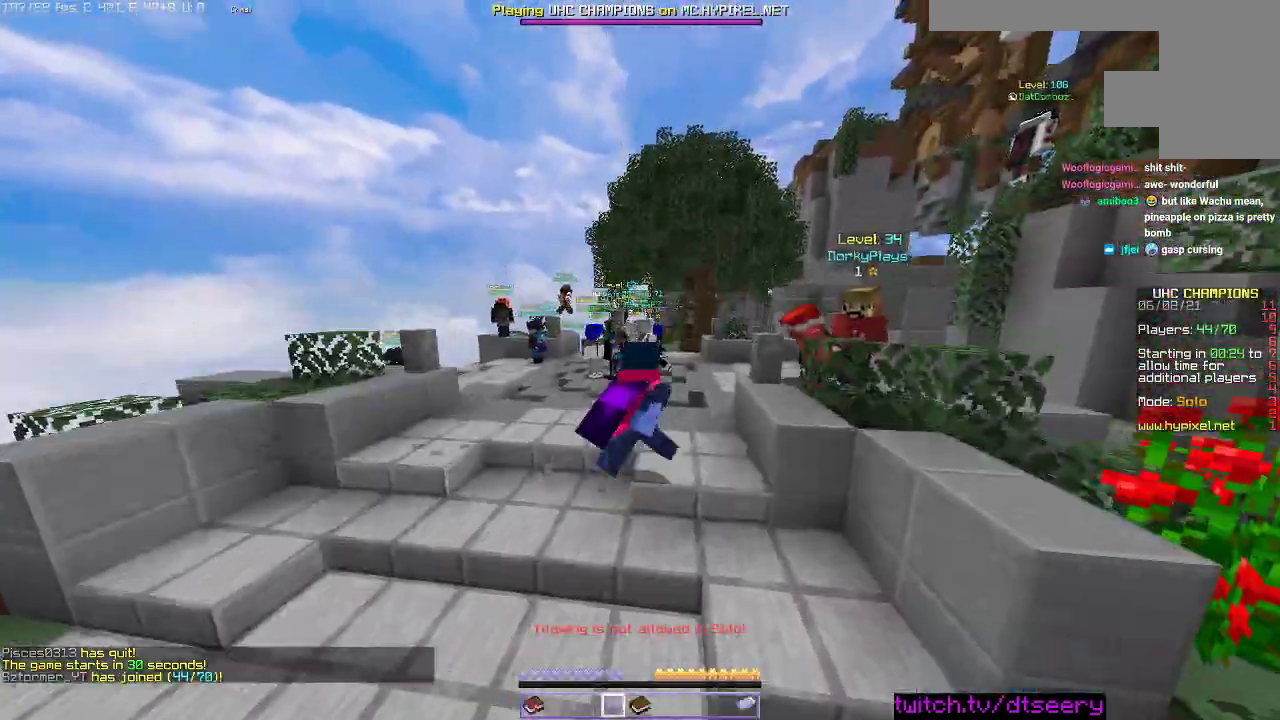
{"keys": ["d", "space", "w"], "mouse": [], "events": []}
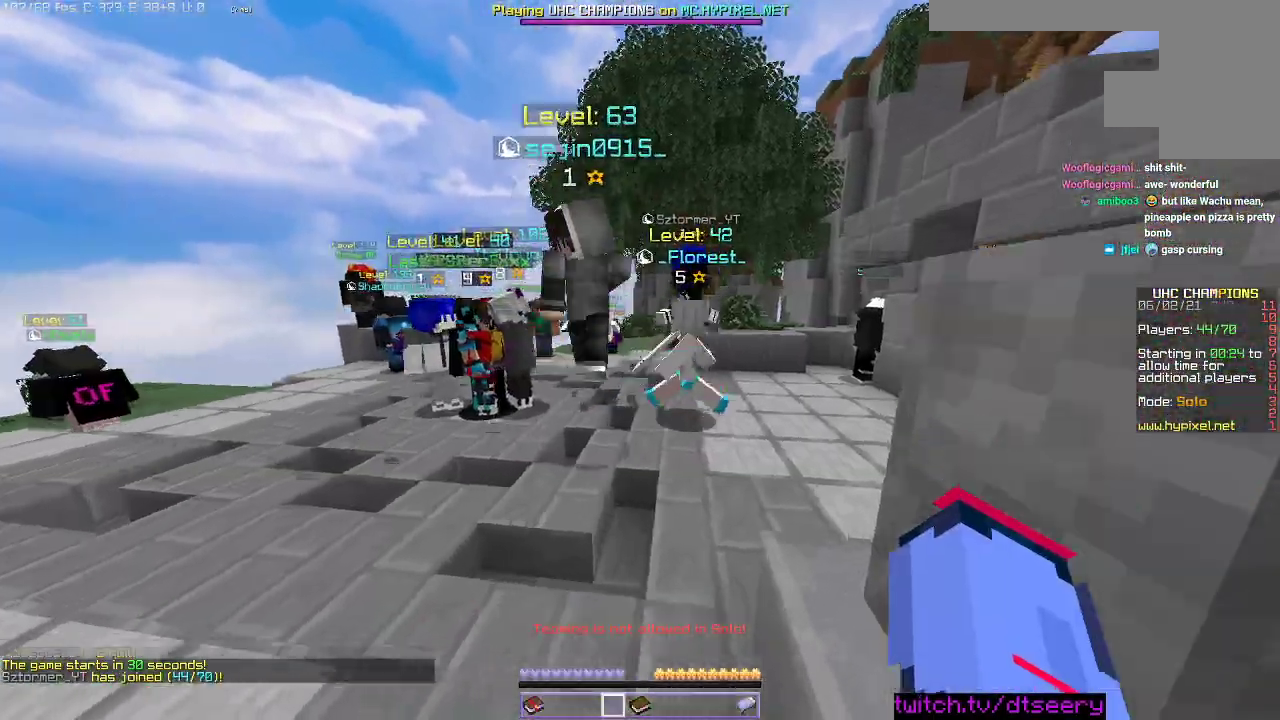
{"keys": ["a", "d", "space", "w"], "mouse": [], "events": [[250, "a", "down"]]}
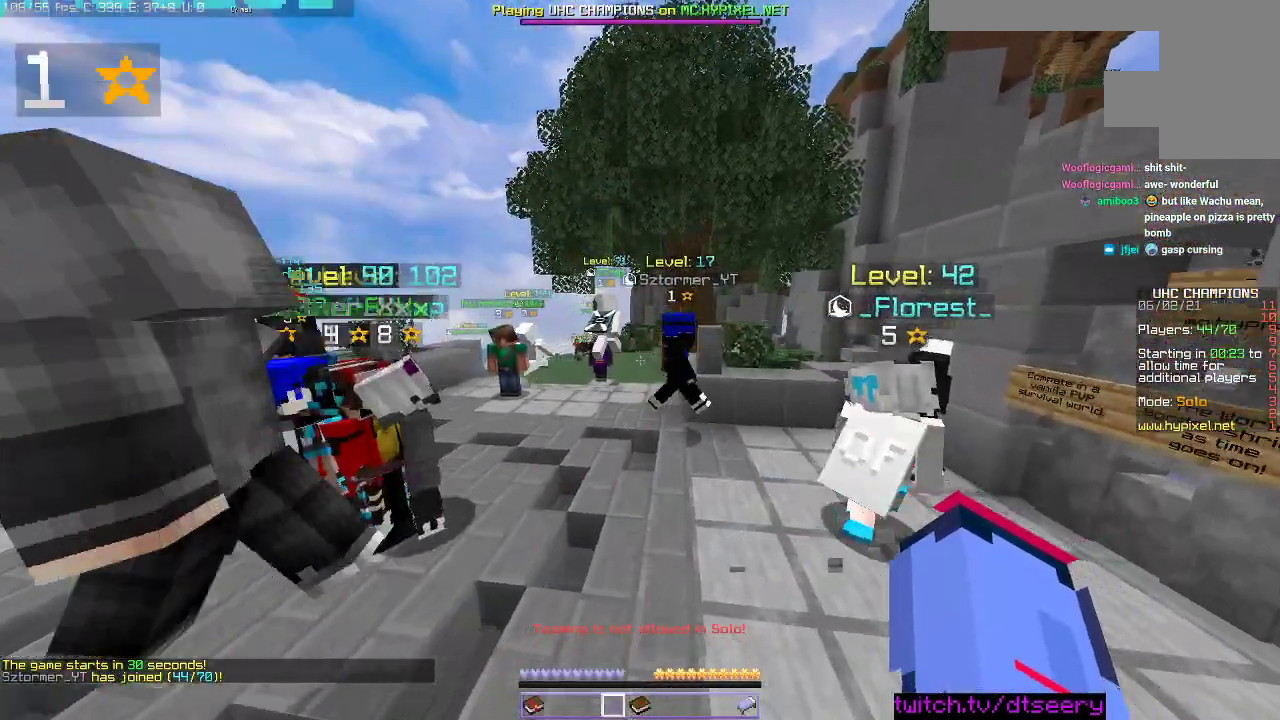
{"keys": ["a", "d", "space", "w"], "mouse": [], "events": []}
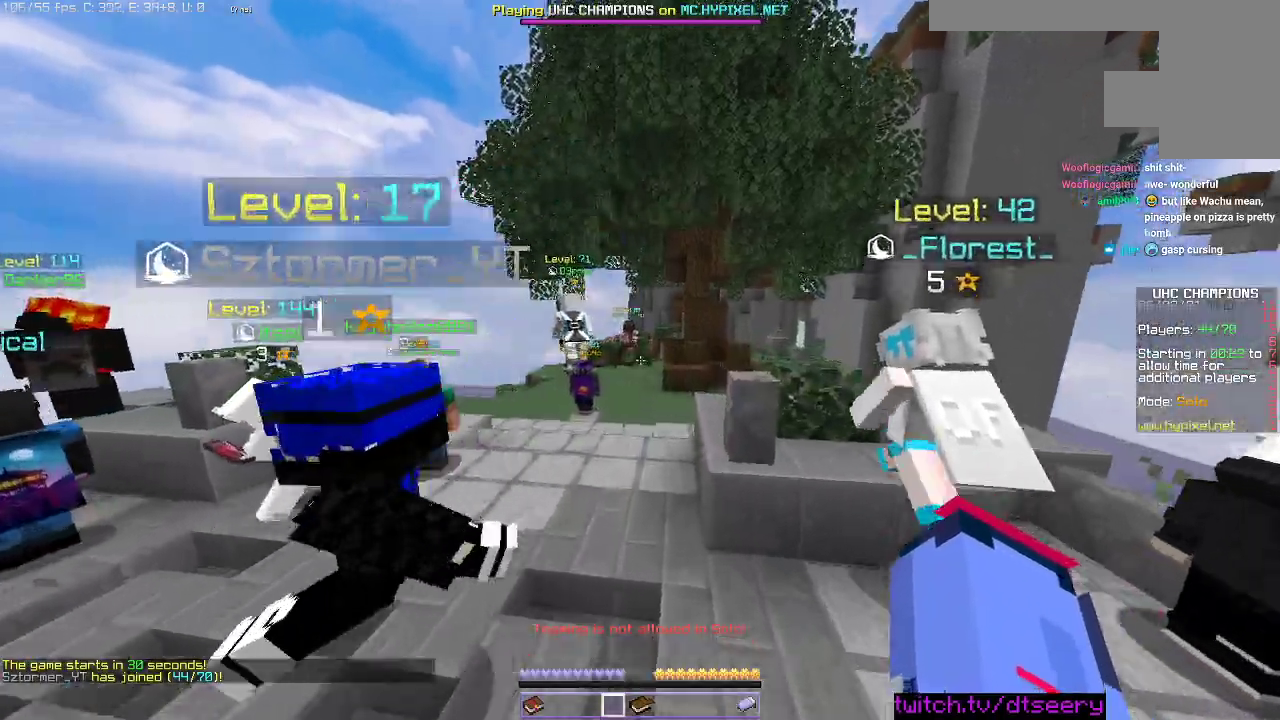
{"keys": ["a", "d", "space", "w"], "mouse": [], "events": []}